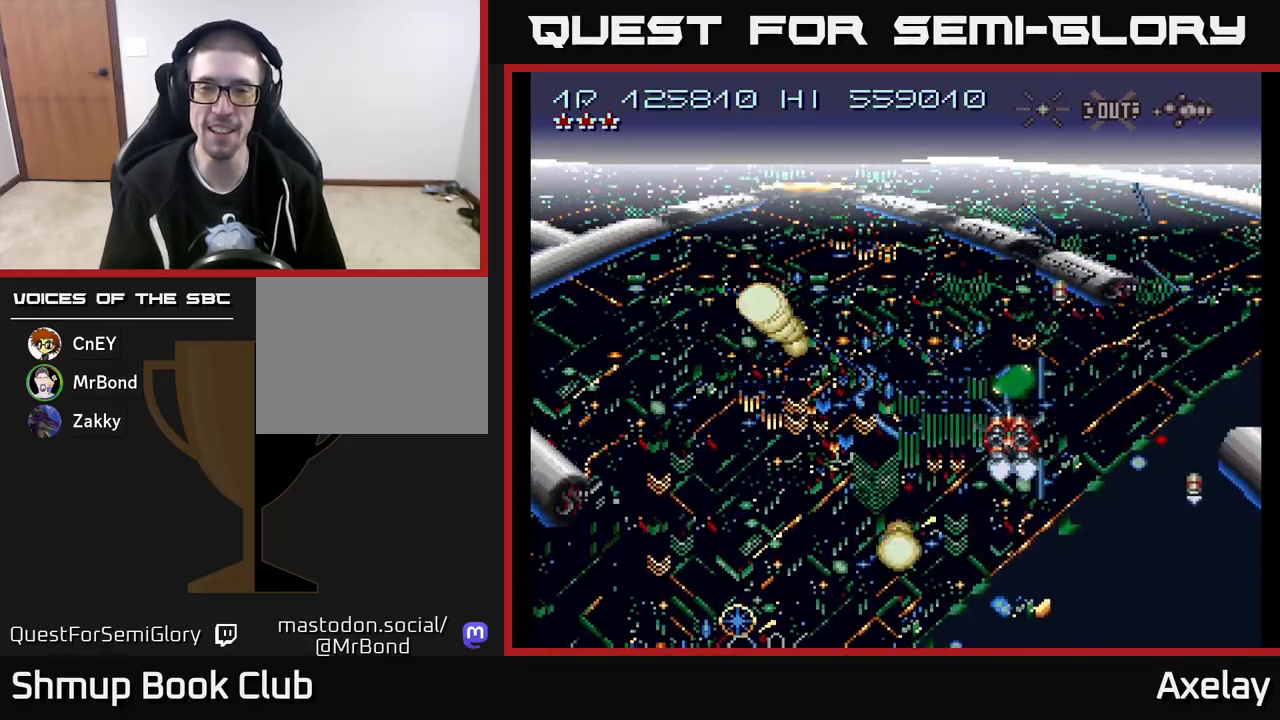
Gameplay with a controller (Xbox layout); each line is a JSON object with the inputs held at the frame after it. "events" lists button and stick changes between this image and that frame as [ms after this image, input, new state], when the widget could be followed in between. Not read: left_stick.
{"buttons": ["A", "X"], "right_stick": "center", "events": [[283, "DPAD_UP", "up"], [383, "DPAD_LEFT", "up"]]}
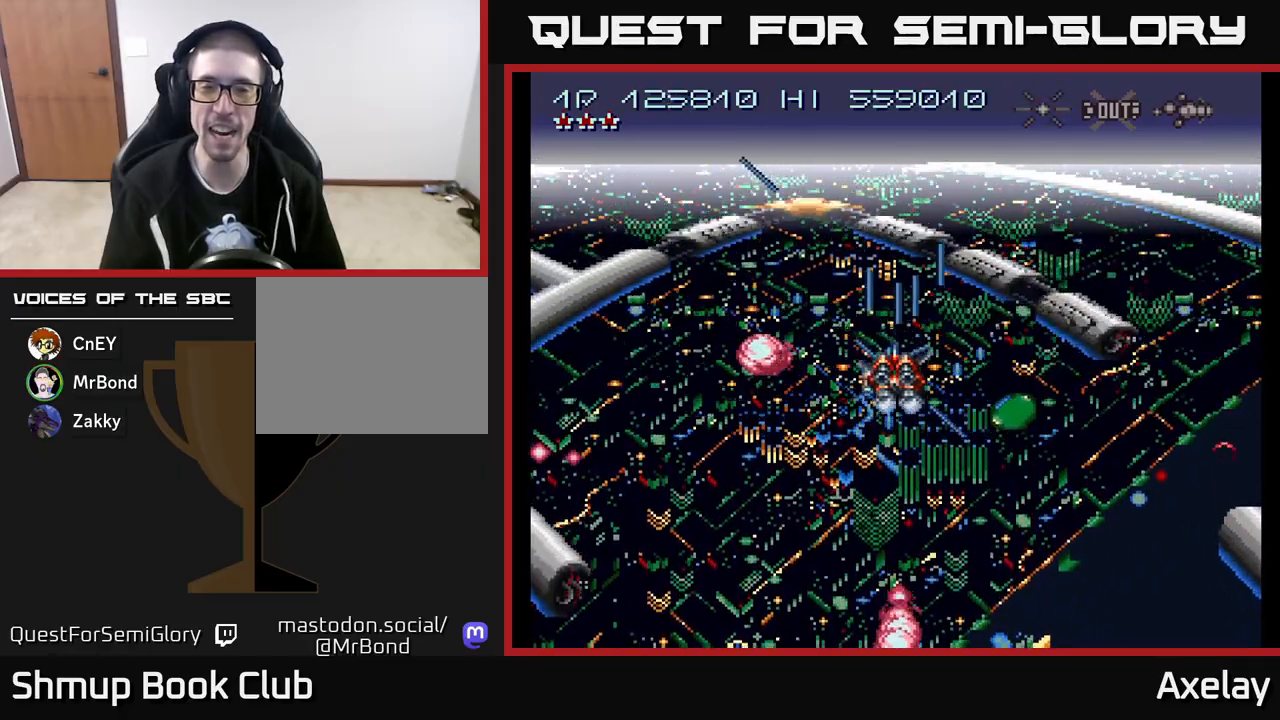
{"buttons": ["A", "X"], "right_stick": "center", "events": [[50, "DPAD_UP", "down"], [67, "DPAD_LEFT", "down"], [233, "DPAD_UP", "up"], [267, "DPAD_LEFT", "up"]]}
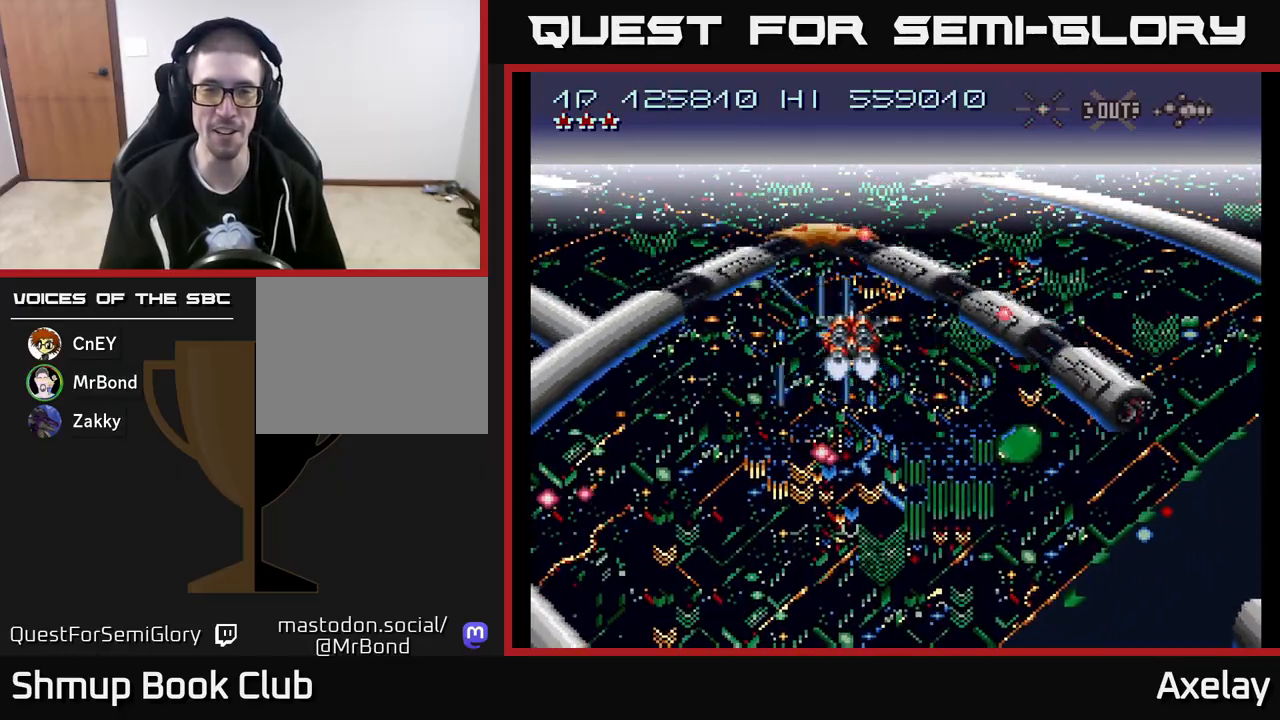
{"buttons": ["A", "X"], "right_stick": "center", "events": [[50, "DPAD_LEFT", "down"], [83, "DPAD_LEFT", "up"], [317, "DPAD_DOWN", "down"], [483, "DPAD_DOWN", "up"]]}
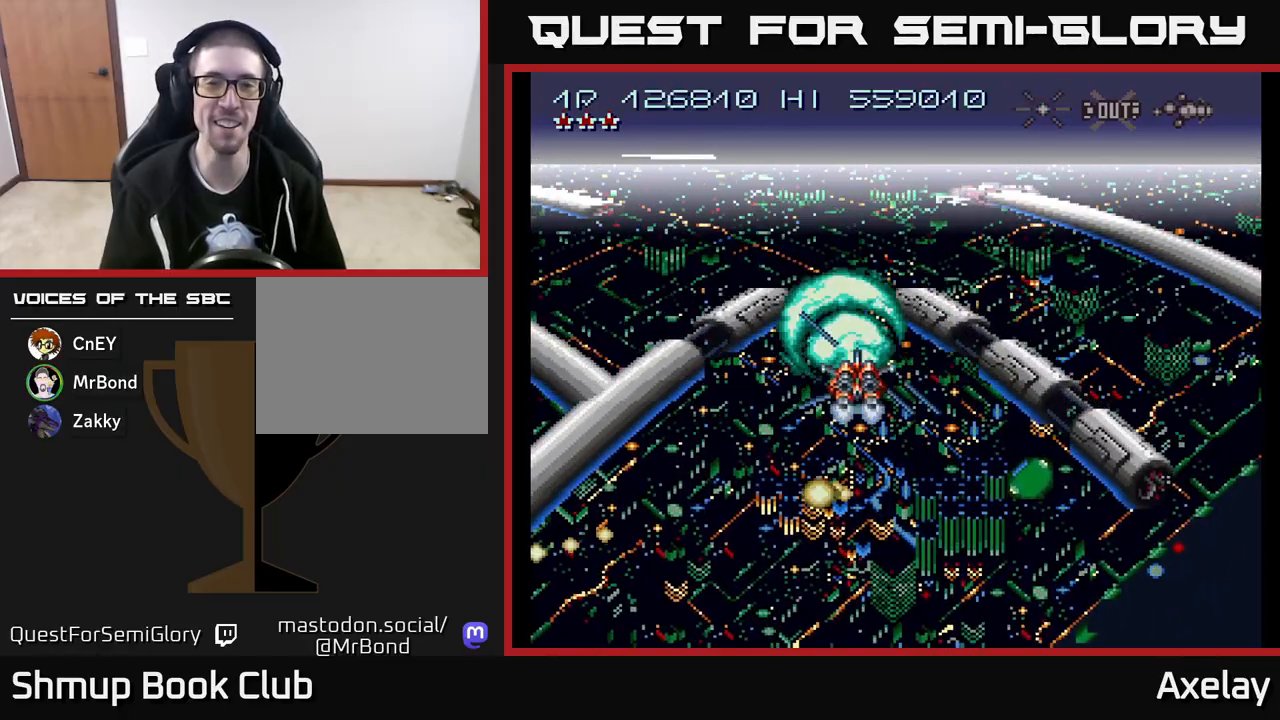
{"buttons": ["A", "X"], "right_stick": "center", "events": [[100, "DPAD_DOWN", "down"], [233, "DPAD_DOWN", "up"], [367, "DPAD_DOWN", "down"], [467, "DPAD_DOWN", "up"]]}
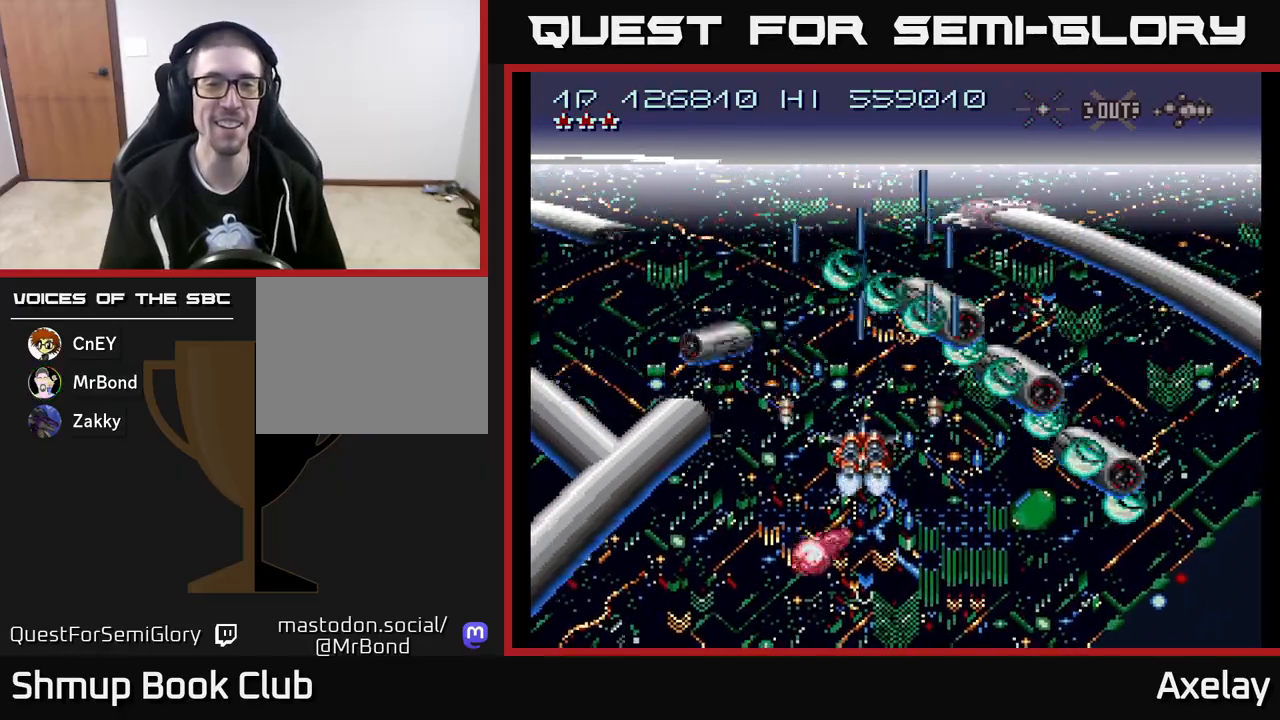
{"buttons": ["A", "X", "DPAD_UP", "DPAD_LEFT"], "right_stick": "center", "events": [[350, "DPAD_UP", "down"], [450, "DPAD_LEFT", "down"]]}
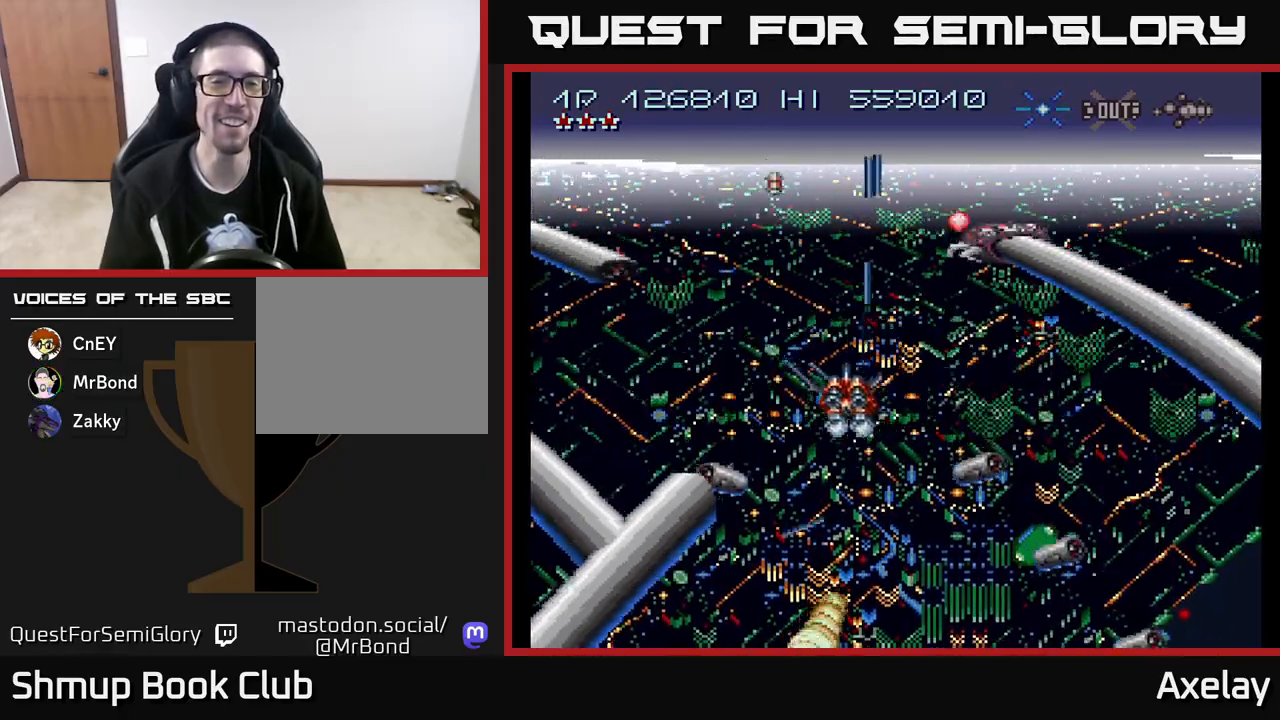
{"buttons": ["A", "X"], "right_stick": "center", "events": [[133, "DPAD_LEFT", "up"], [283, "DPAD_LEFT", "down"], [317, "DPAD_UP", "up"], [417, "DPAD_LEFT", "up"]]}
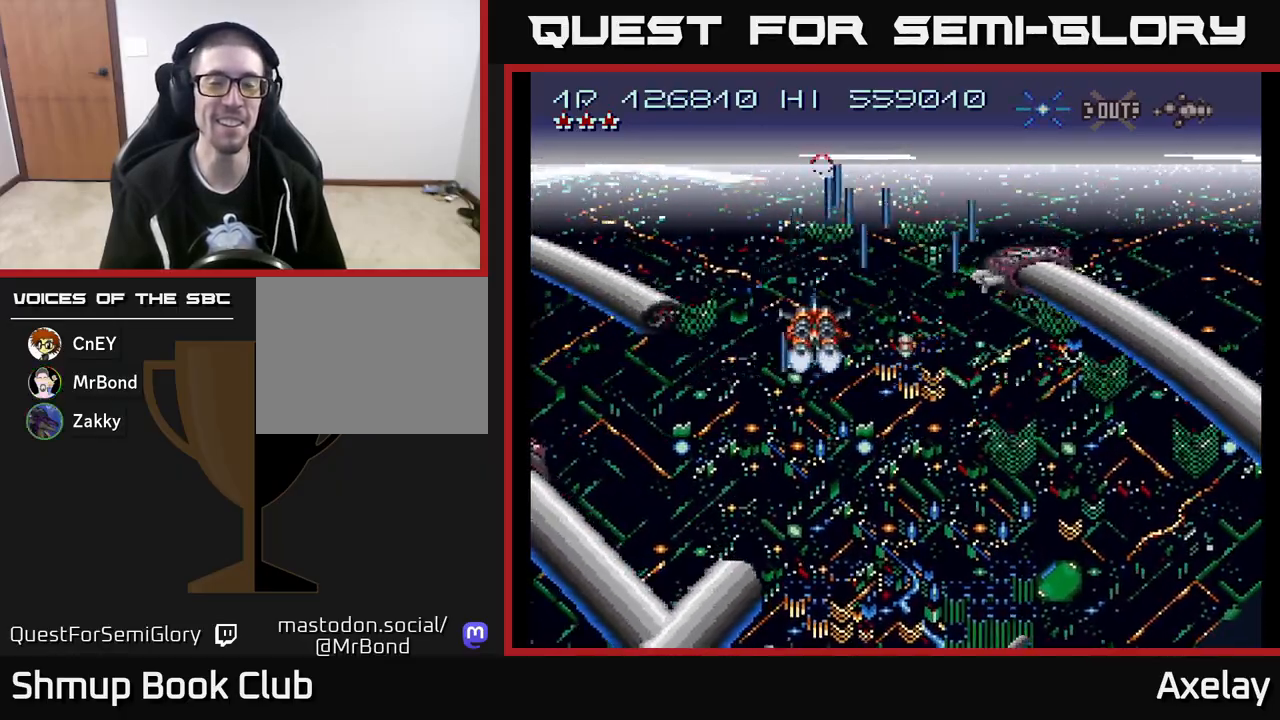
{"buttons": ["A", "X"], "right_stick": "center", "events": [[150, "DPAD_LEFT", "down"], [267, "DPAD_LEFT", "up"]]}
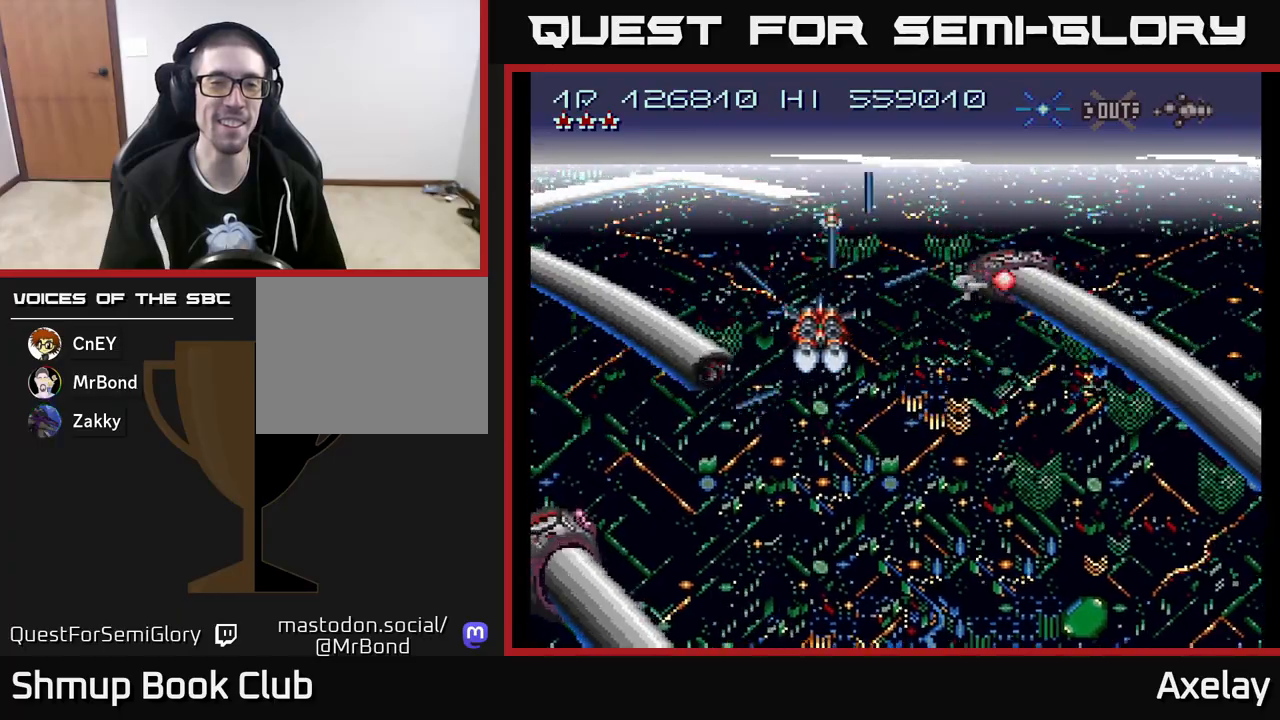
{"buttons": ["A", "X"], "right_stick": "center", "events": []}
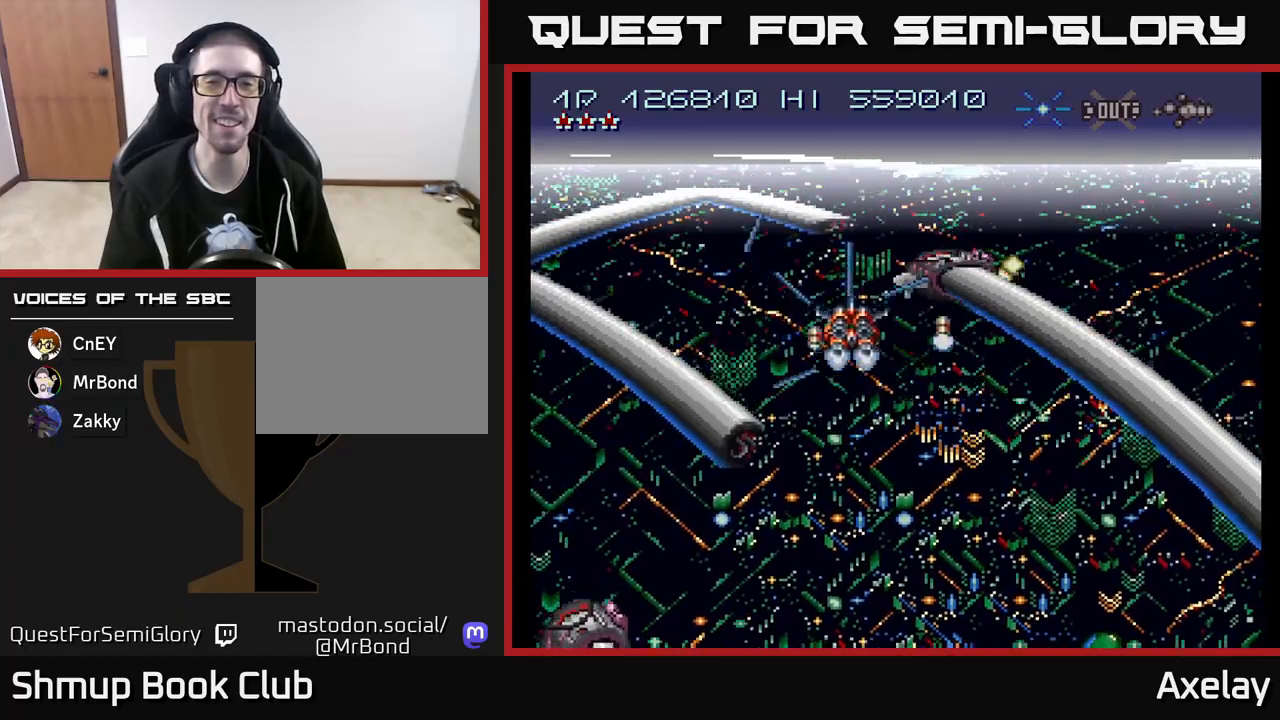
{"buttons": ["A", "X"], "right_stick": "center", "events": []}
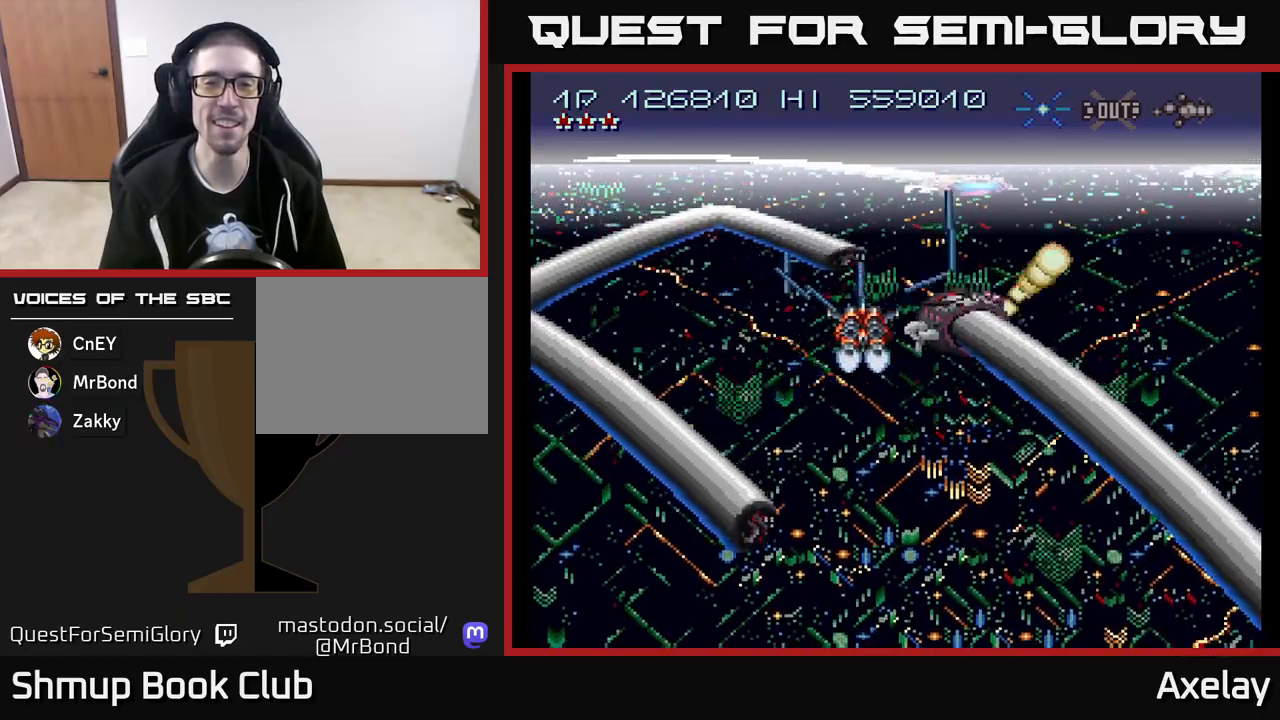
{"buttons": ["A", "X"], "right_stick": "center", "events": [[333, "DPAD_RIGHT", "down"], [400, "DPAD_RIGHT", "up"]]}
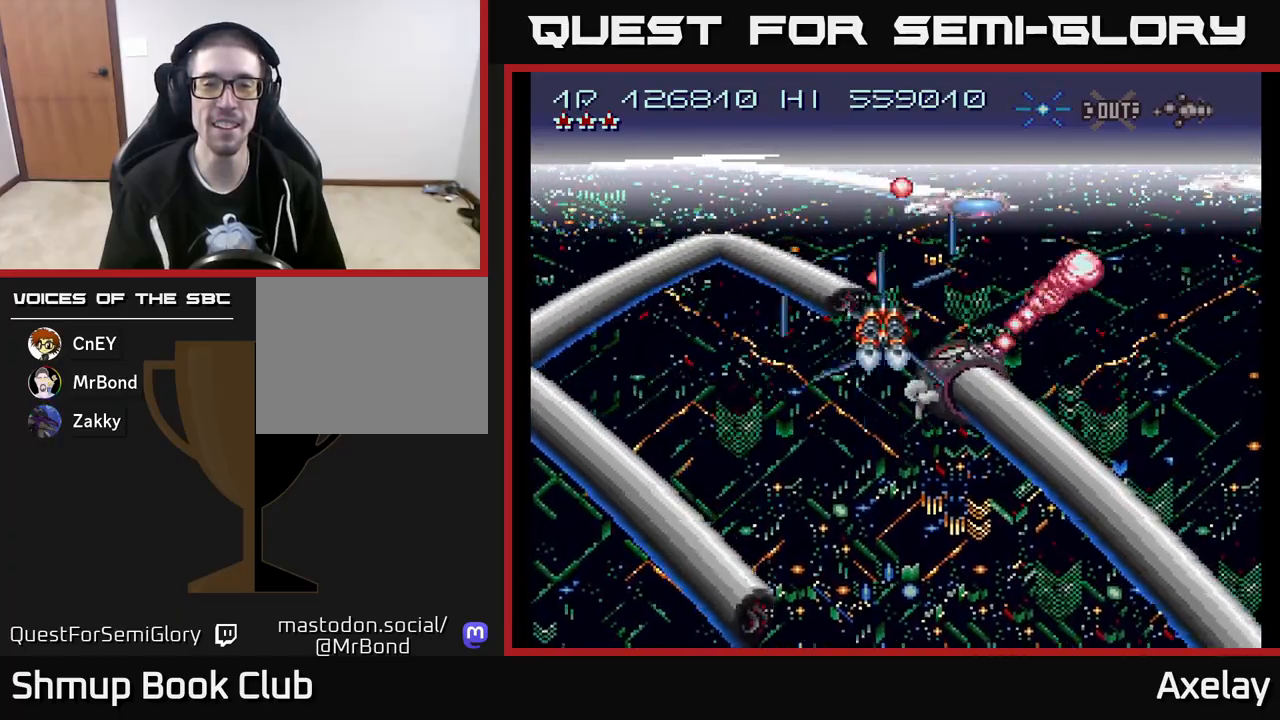
{"buttons": ["A", "X", "DPAD_RIGHT"], "right_stick": "center", "events": [[183, "DPAD_RIGHT", "down"], [283, "DPAD_RIGHT", "up"], [483, "DPAD_RIGHT", "down"]]}
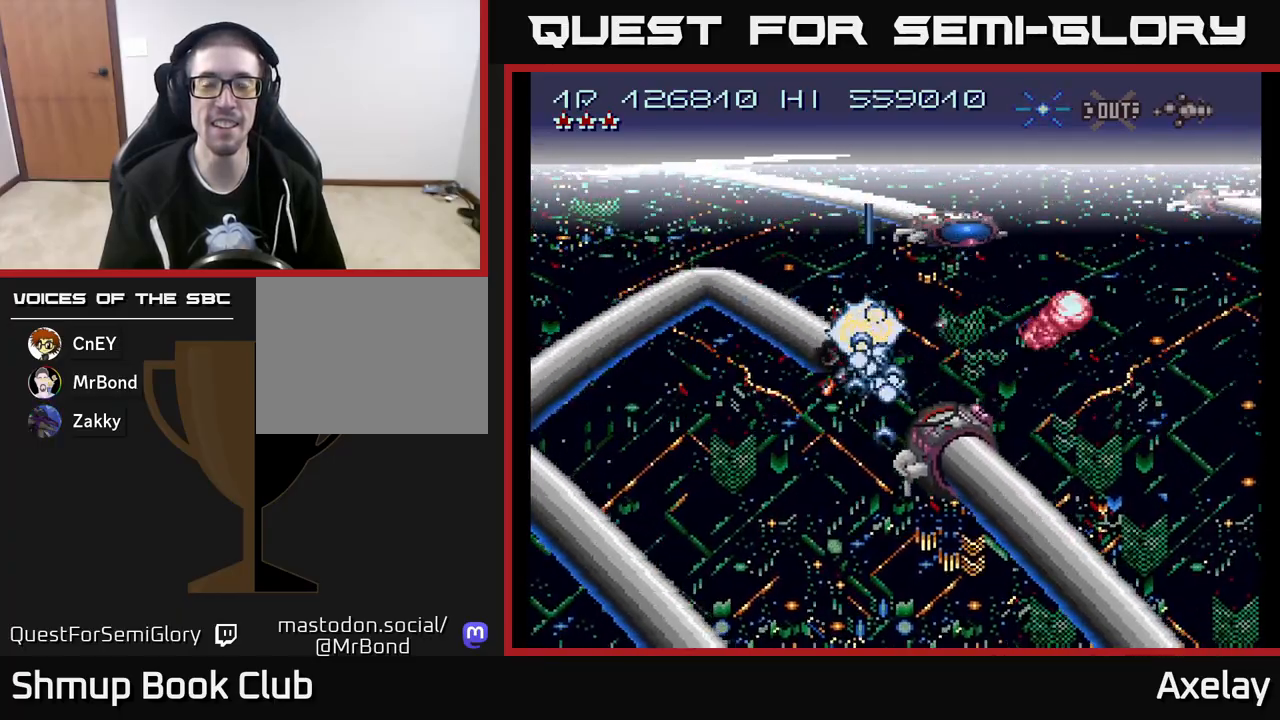
{"buttons": ["A", "X"], "right_stick": "center", "events": [[100, "DPAD_RIGHT", "up"]]}
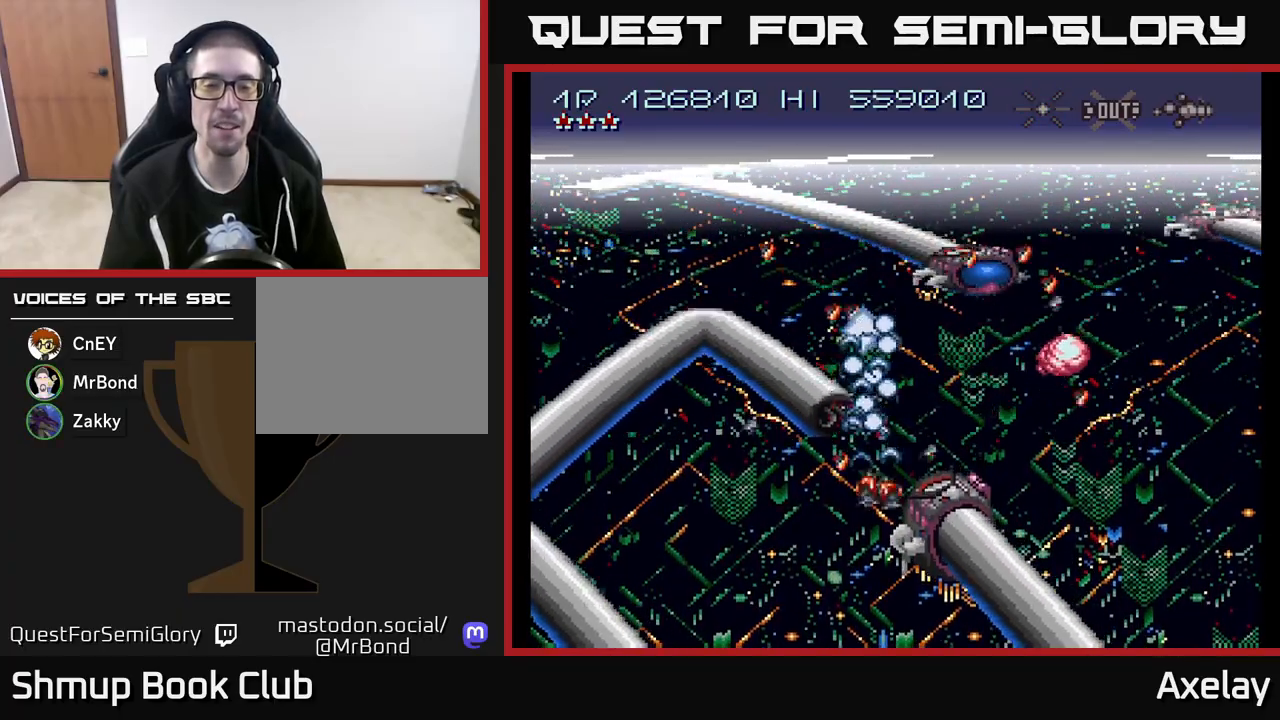
{"buttons": ["A", "X", "DPAD_RIGHT"], "right_stick": "center", "events": [[217, "DPAD_RIGHT", "down"]]}
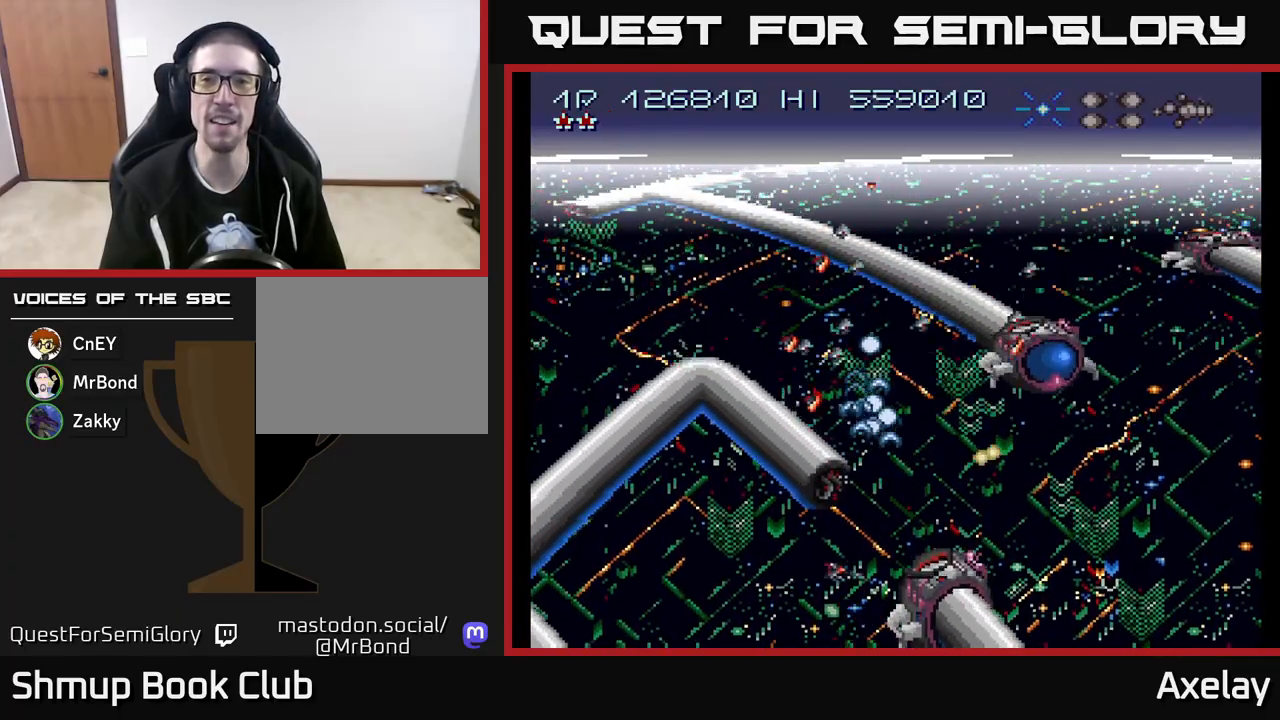
{"buttons": ["A", "X", "DPAD_UP", "DPAD_RIGHT"], "right_stick": "center", "events": [[200, "DPAD_UP", "down"]]}
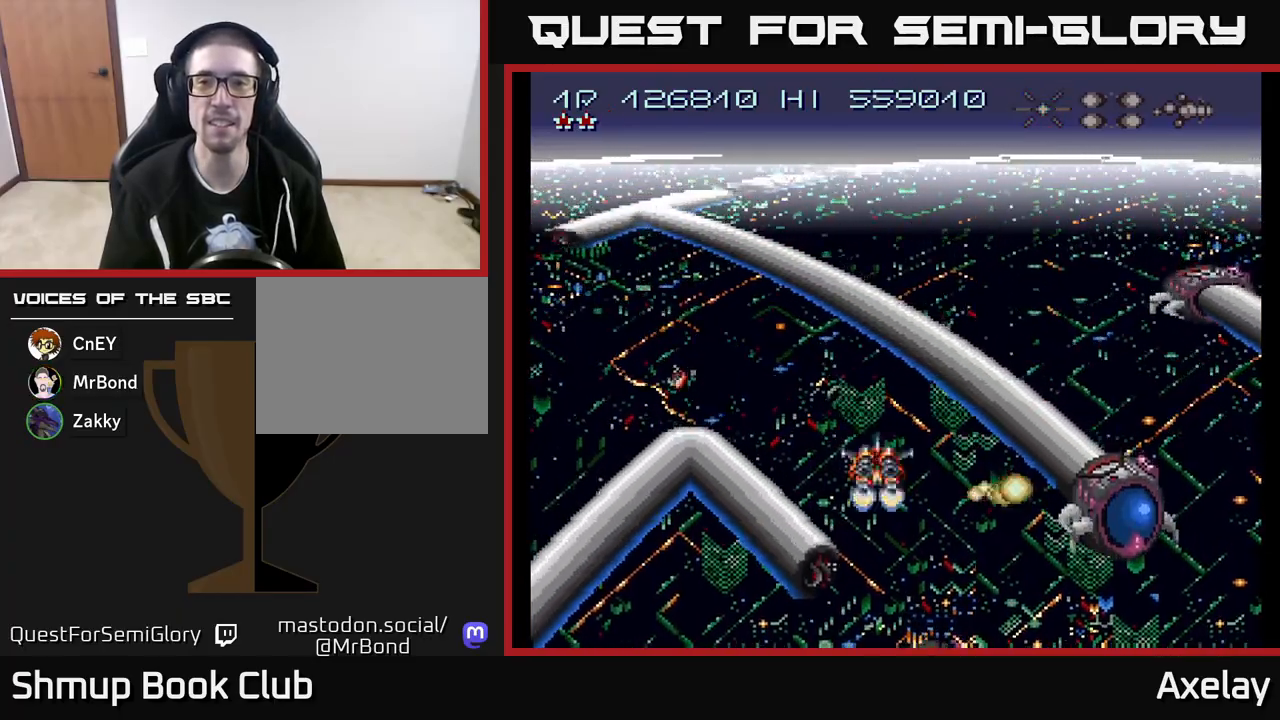
{"buttons": ["A", "X", "DPAD_UP", "DPAD_RIGHT"], "right_stick": "center", "events": [[183, "R2", "down"], [283, "R2", "up"]]}
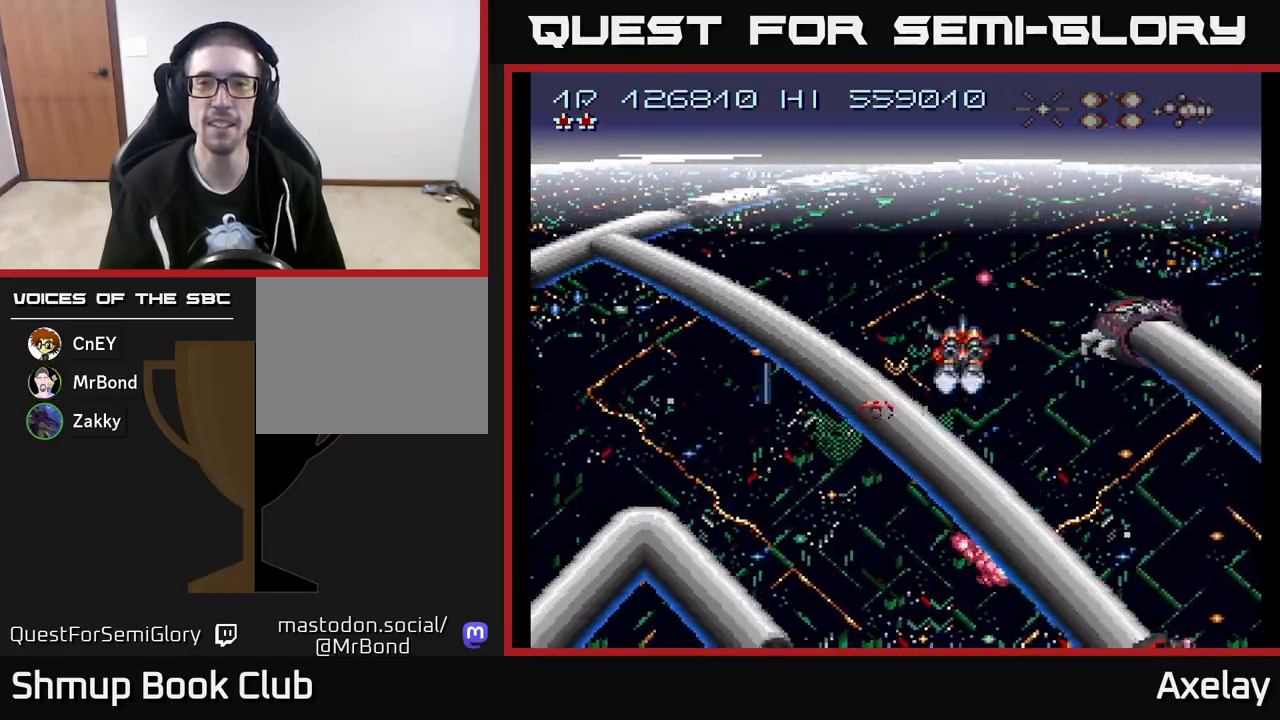
{"buttons": ["A", "X", "DPAD_RIGHT"], "right_stick": "center", "events": [[50, "DPAD_RIGHT", "up"], [283, "DPAD_UP", "up"], [467, "DPAD_RIGHT", "down"]]}
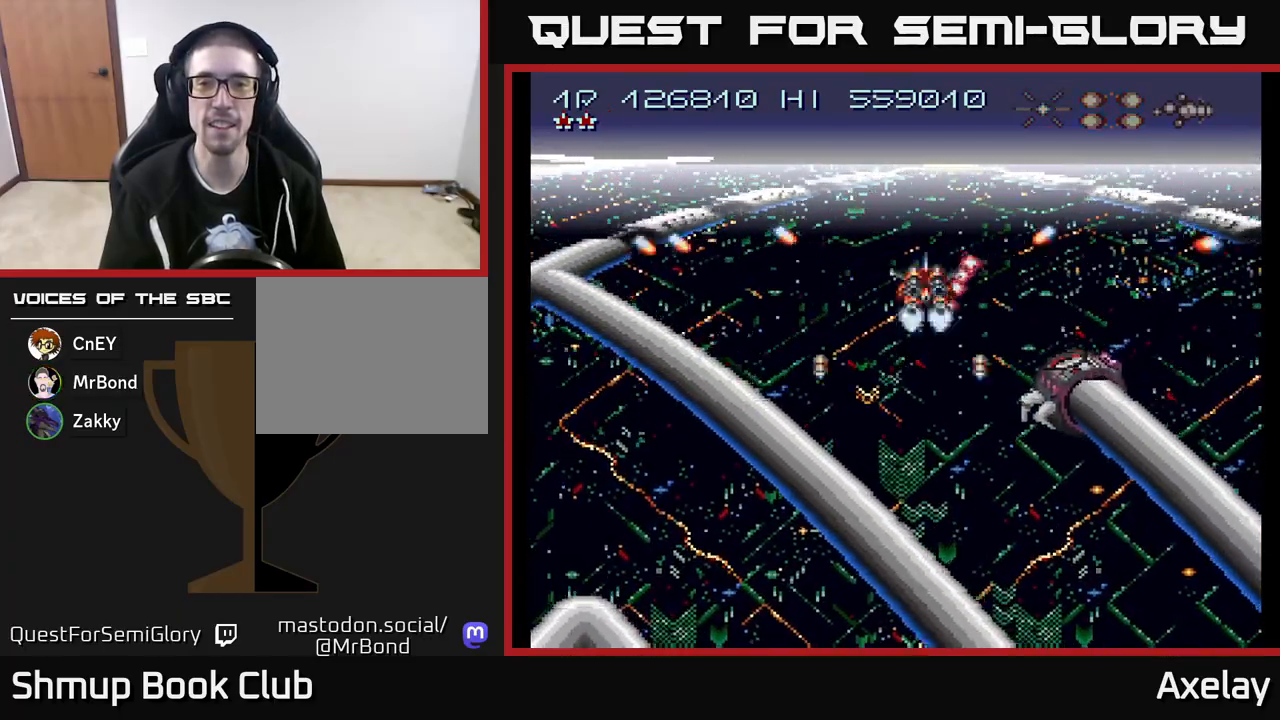
{"buttons": ["A"], "right_stick": "center", "events": [[300, "DPAD_DOWN", "down"], [317, "DPAD_RIGHT", "up"], [417, "DPAD_DOWN", "up"], [500, "X", "up"]]}
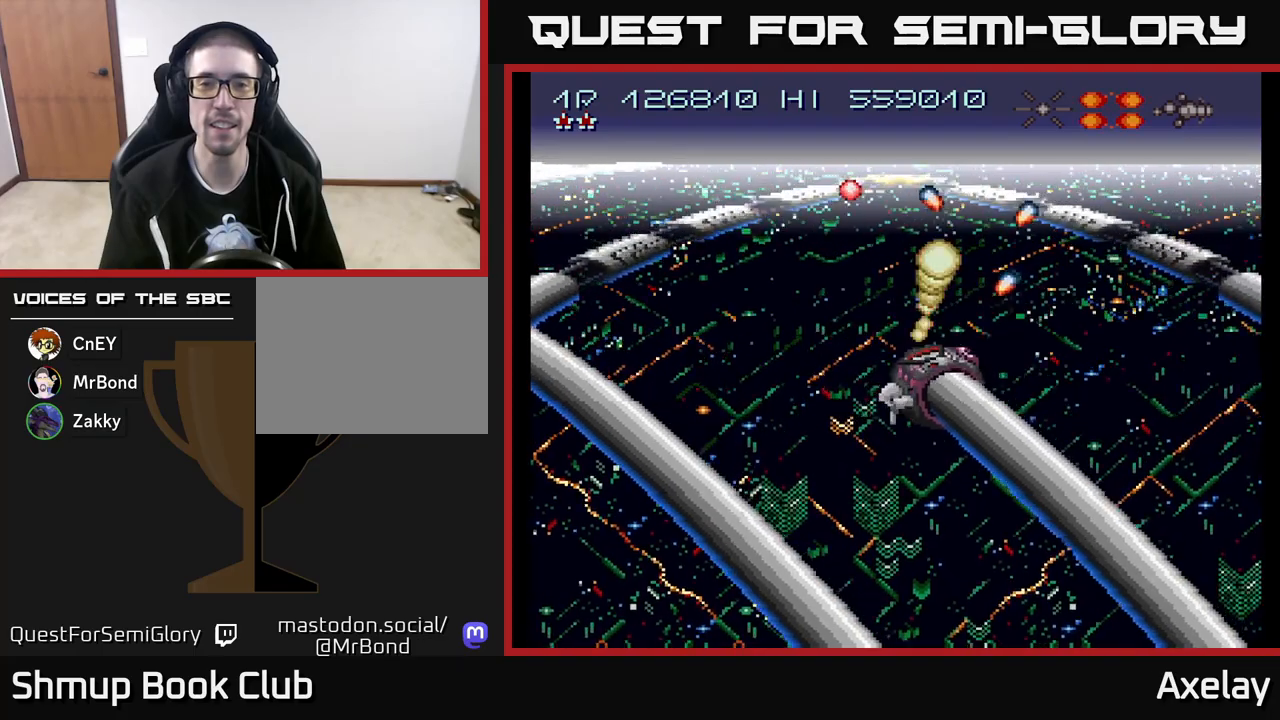
{"buttons": ["DPAD_DOWN"], "right_stick": "center", "events": [[167, "DPAD_DOWN", "down"], [217, "X", "down"], [283, "DPAD_DOWN", "up"], [400, "X", "up"], [417, "DPAD_DOWN", "down"], [433, "A", "up"]]}
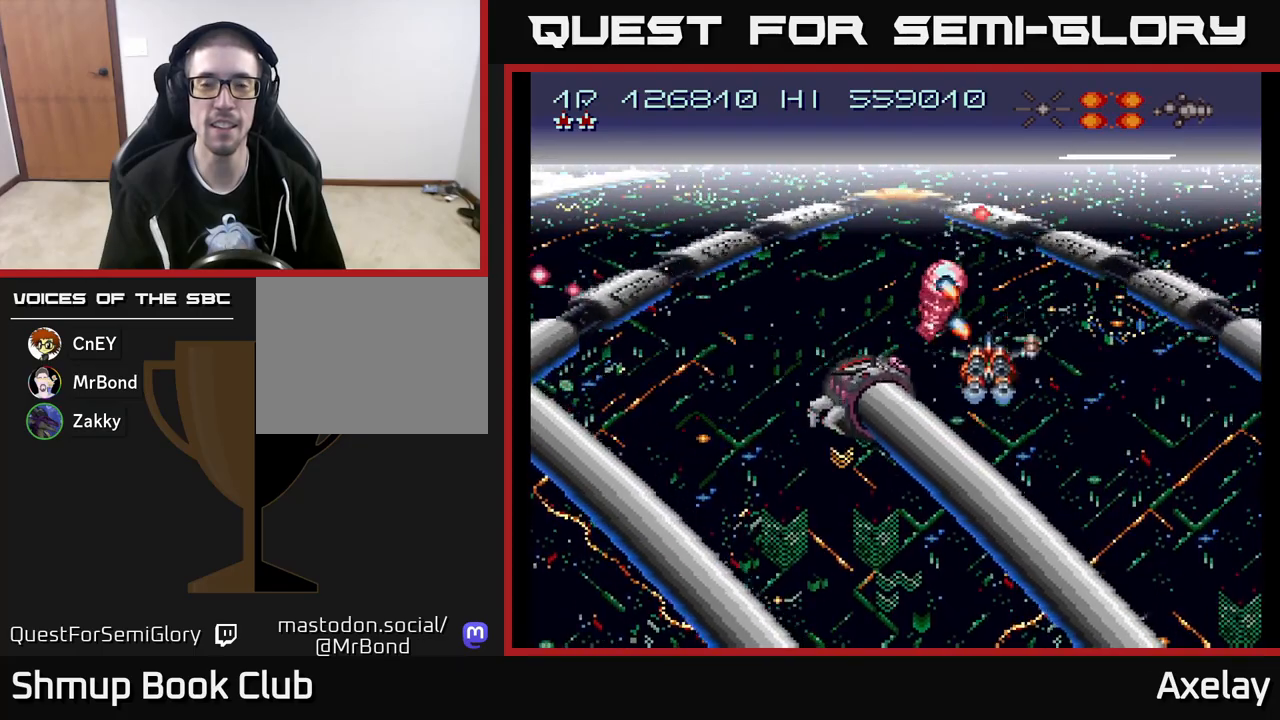
{"buttons": [], "right_stick": "center", "events": [[17, "A", "down"], [33, "DPAD_DOWN", "up"], [33, "X", "down"], [133, "DPAD_DOWN", "down"], [150, "A", "up"], [167, "X", "up"], [250, "DPAD_DOWN", "up"], [300, "A", "down"], [300, "X", "down"], [383, "DPAD_DOWN", "down"], [433, "X", "up"], [450, "A", "up"], [500, "DPAD_DOWN", "up"]]}
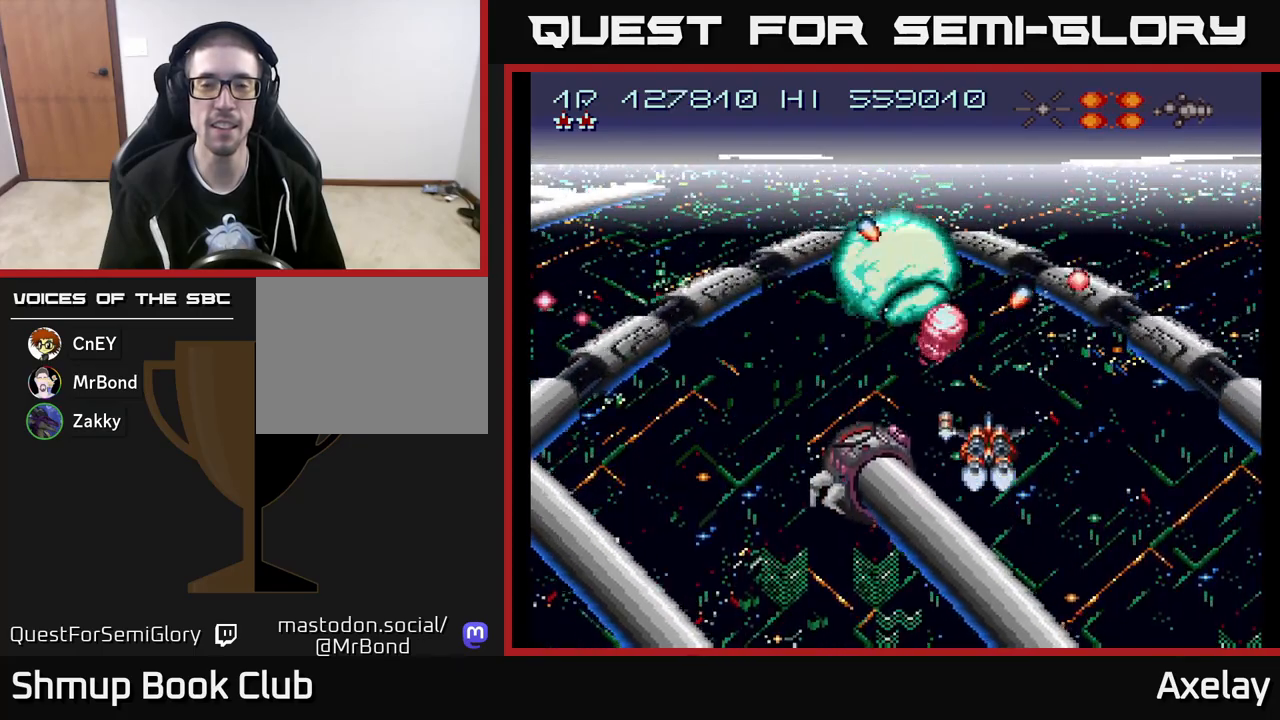
{"buttons": ["DPAD_DOWN", "DPAD_RIGHT"], "right_stick": "center", "events": [[50, "A", "down"], [50, "X", "down"], [150, "DPAD_DOWN", "down"], [183, "A", "up"], [183, "X", "up"], [250, "DPAD_DOWN", "up"], [267, "A", "down"], [283, "X", "down"], [417, "DPAD_DOWN", "down"], [433, "DPAD_RIGHT", "down"], [450, "A", "up"], [450, "X", "up"]]}
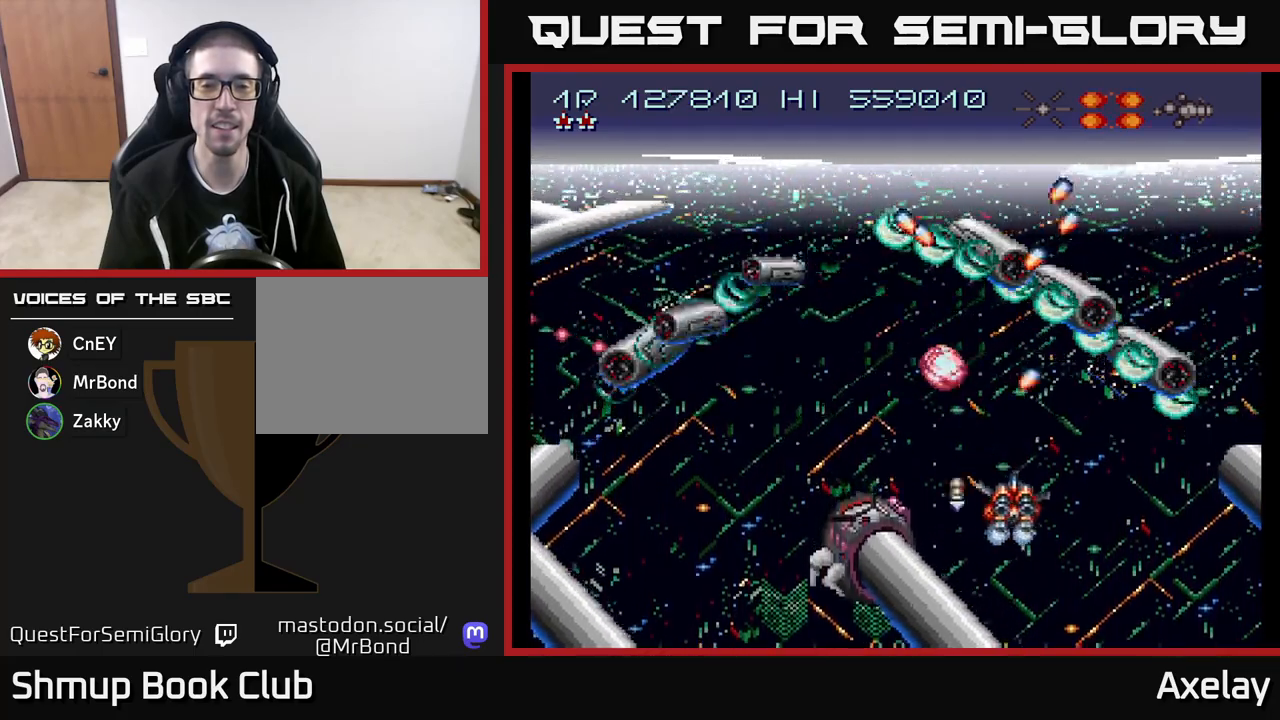
{"buttons": ["DPAD_LEFT"], "right_stick": "center", "events": [[33, "A", "down"], [33, "DPAD_DOWN", "up"], [33, "DPAD_RIGHT", "up"], [33, "X", "down"], [200, "X", "up"], [217, "A", "up"], [283, "A", "down"], [283, "DPAD_LEFT", "down"], [283, "X", "down"], [467, "A", "up"], [467, "X", "up"]]}
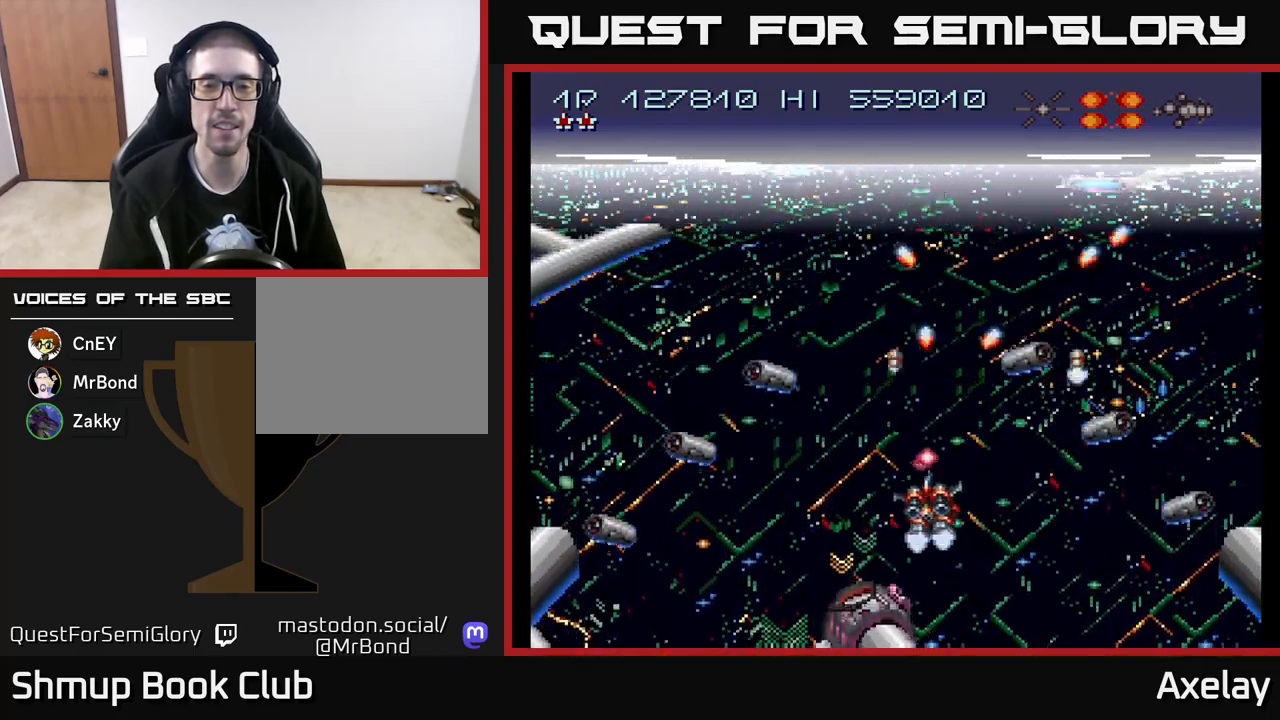
{"buttons": ["A", "X", "DPAD_UP"], "right_stick": "center", "events": [[183, "DPAD_UP", "down"], [217, "DPAD_LEFT", "up"], [317, "A", "down"], [317, "X", "down"]]}
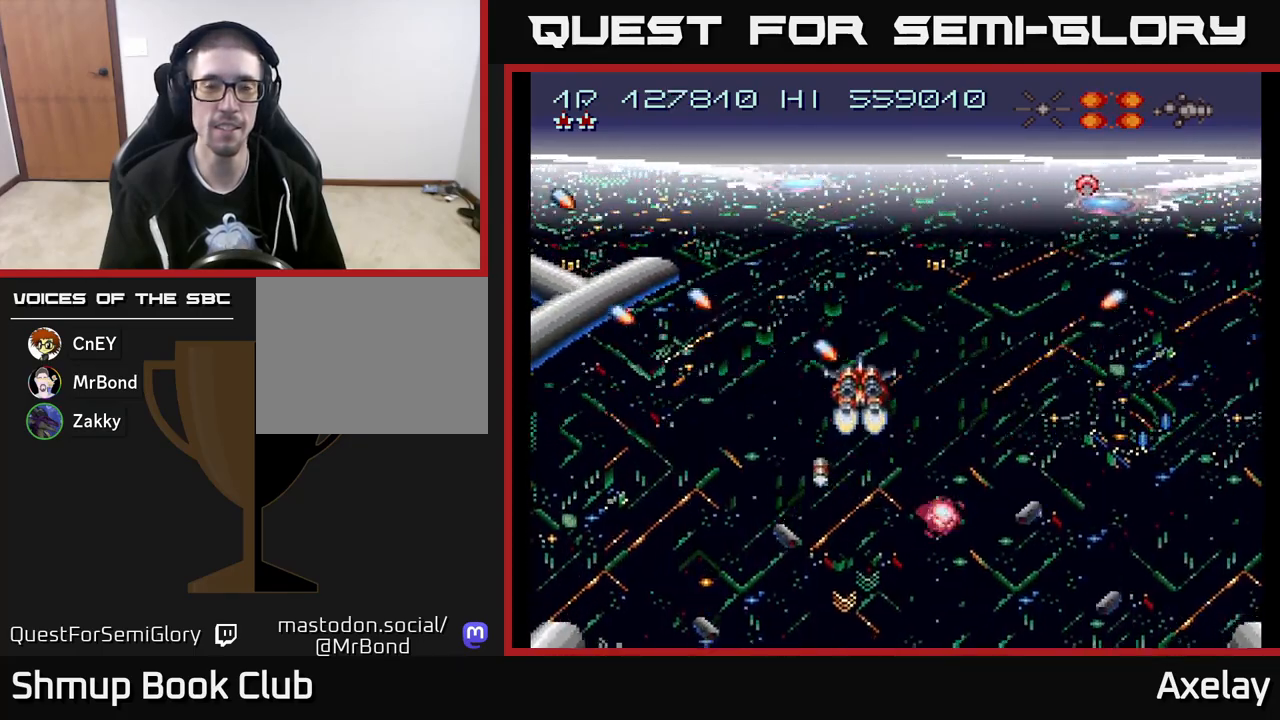
{"buttons": ["DPAD_RIGHT"], "right_stick": "center"}
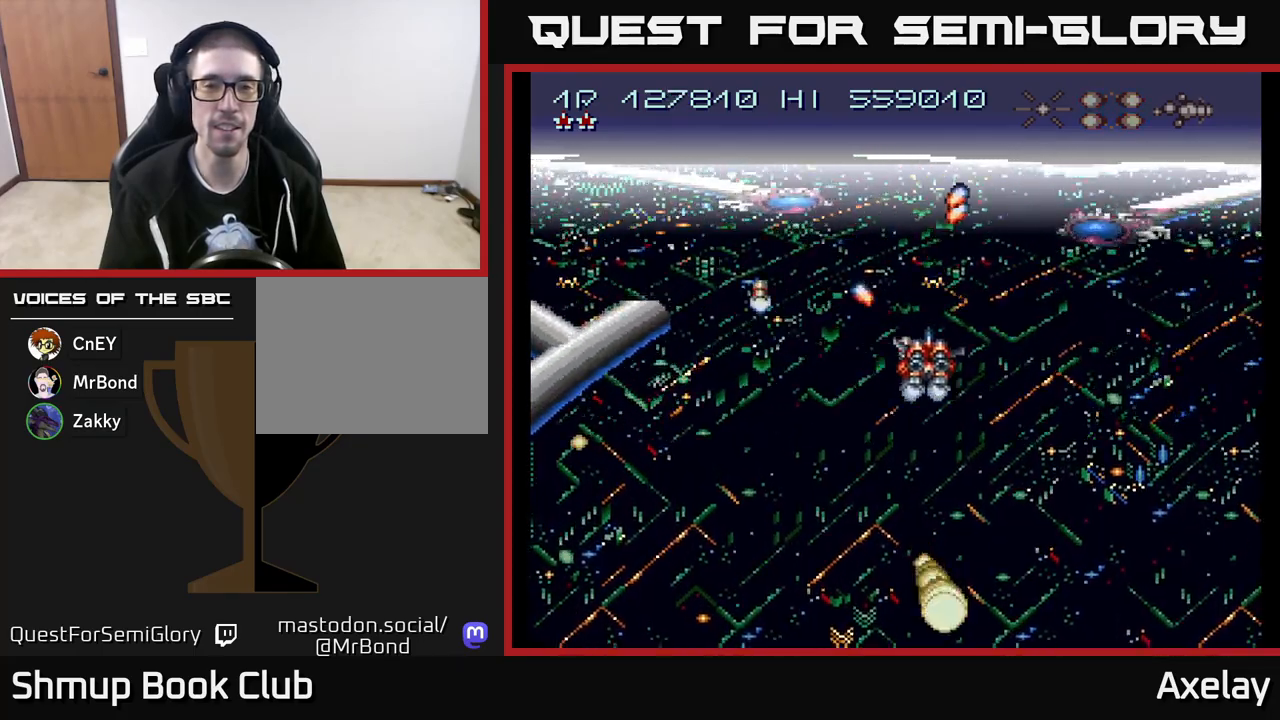
{"buttons": ["A", "X", "DPAD_UP"], "right_stick": "center", "events": [[17, "X", "down"], [33, "A", "down"], [33, "DPAD_UP", "down"], [50, "DPAD_RIGHT", "up"], [183, "DPAD_UP", "up"], [283, "A", "up"], [383, "DPAD_RIGHT", "down"], [450, "A", "down"], [450, "DPAD_RIGHT", "up"], [450, "DPAD_UP", "down"]]}
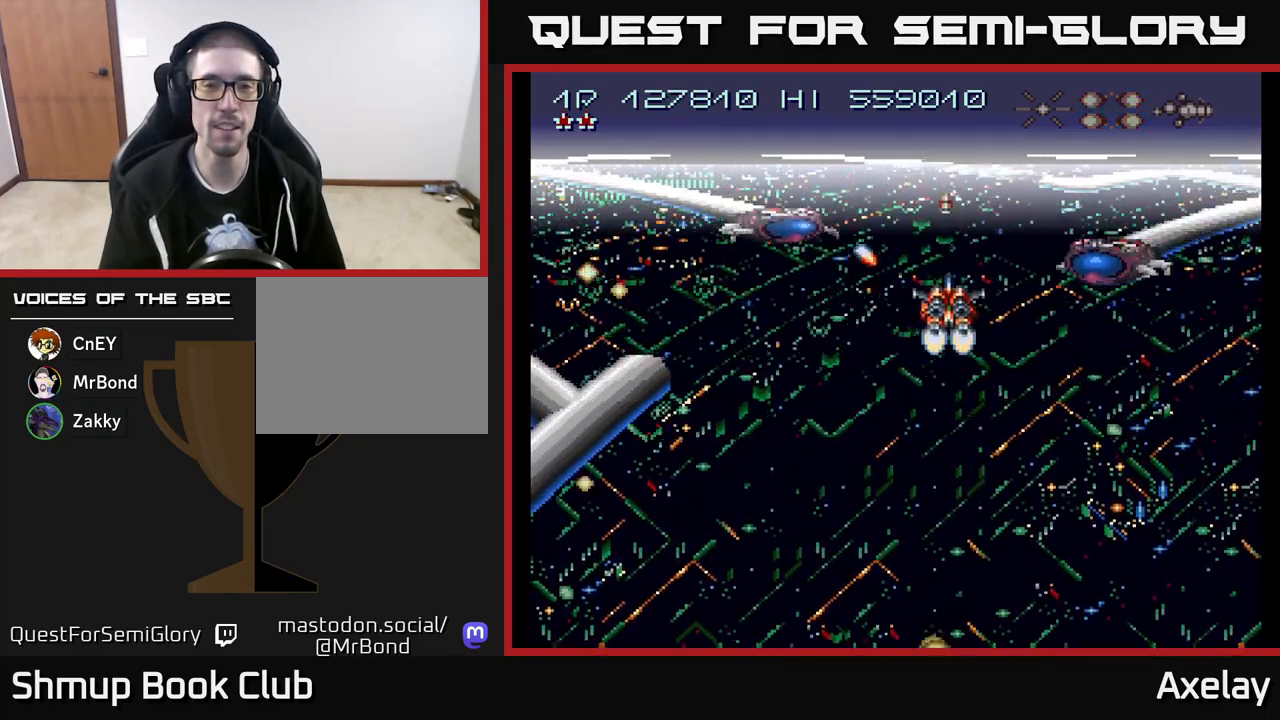
{"buttons": ["A"], "right_stick": "center", "events": [[83, "A", "up"], [83, "X", "up"], [117, "DPAD_UP", "up"], [200, "A", "down"], [333, "DPAD_UP", "down"], [383, "A", "up"], [483, "A", "down"], [483, "DPAD_UP", "up"]]}
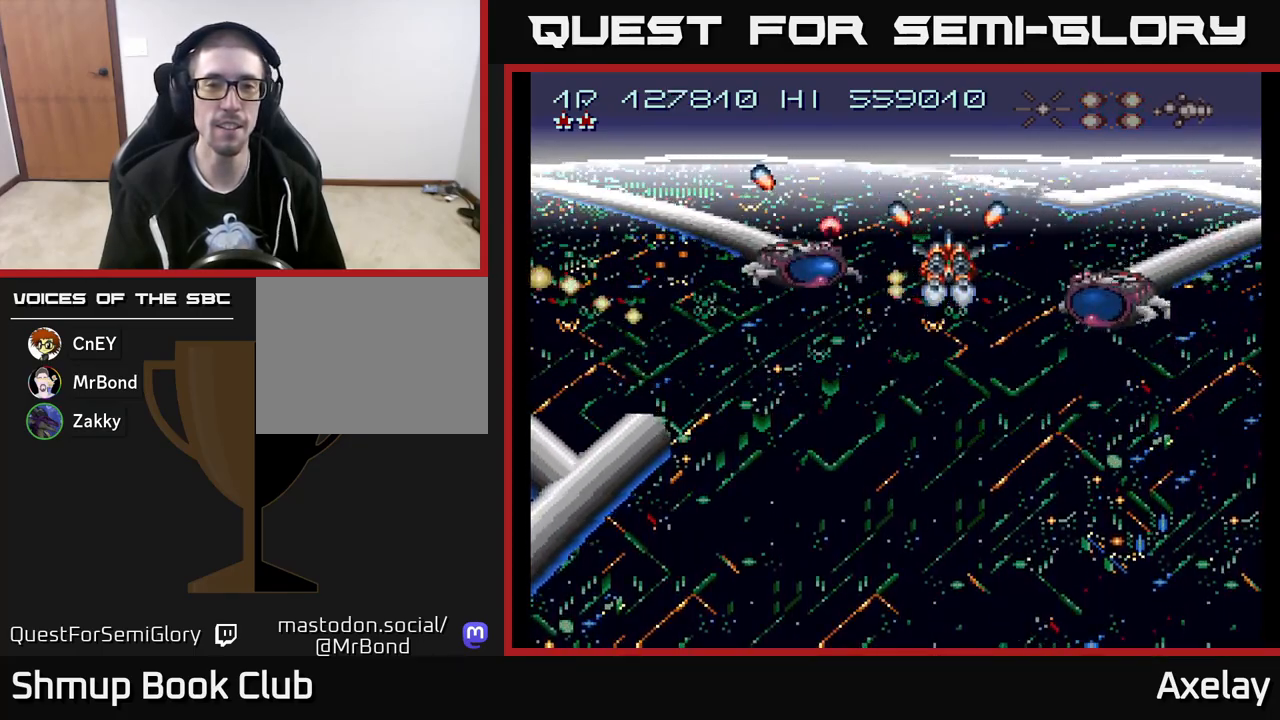
{"buttons": ["A"], "right_stick": "center", "events": [[150, "A", "up"], [333, "A", "down"]]}
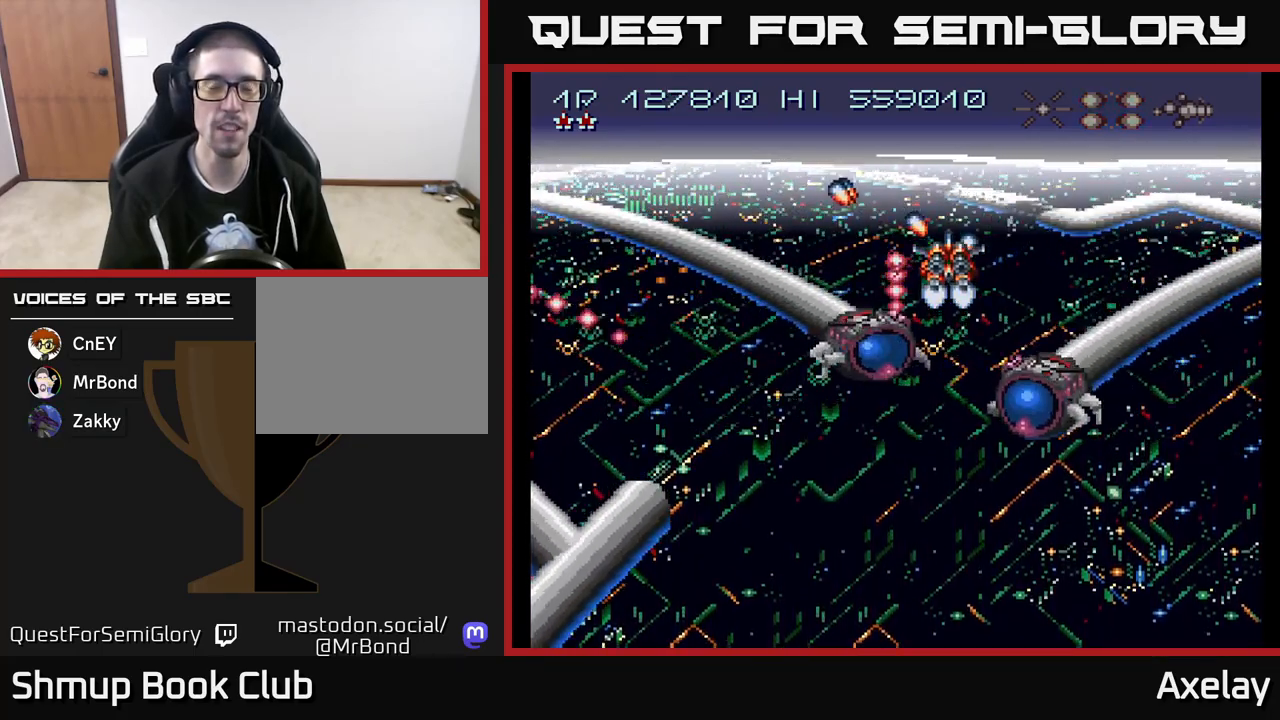
{"buttons": ["A", "DPAD_UP", "DPAD_LEFT"], "right_stick": "center", "events": [[33, "A", "up"], [100, "DPAD_LEFT", "down"], [167, "A", "down"], [450, "DPAD_UP", "down"]]}
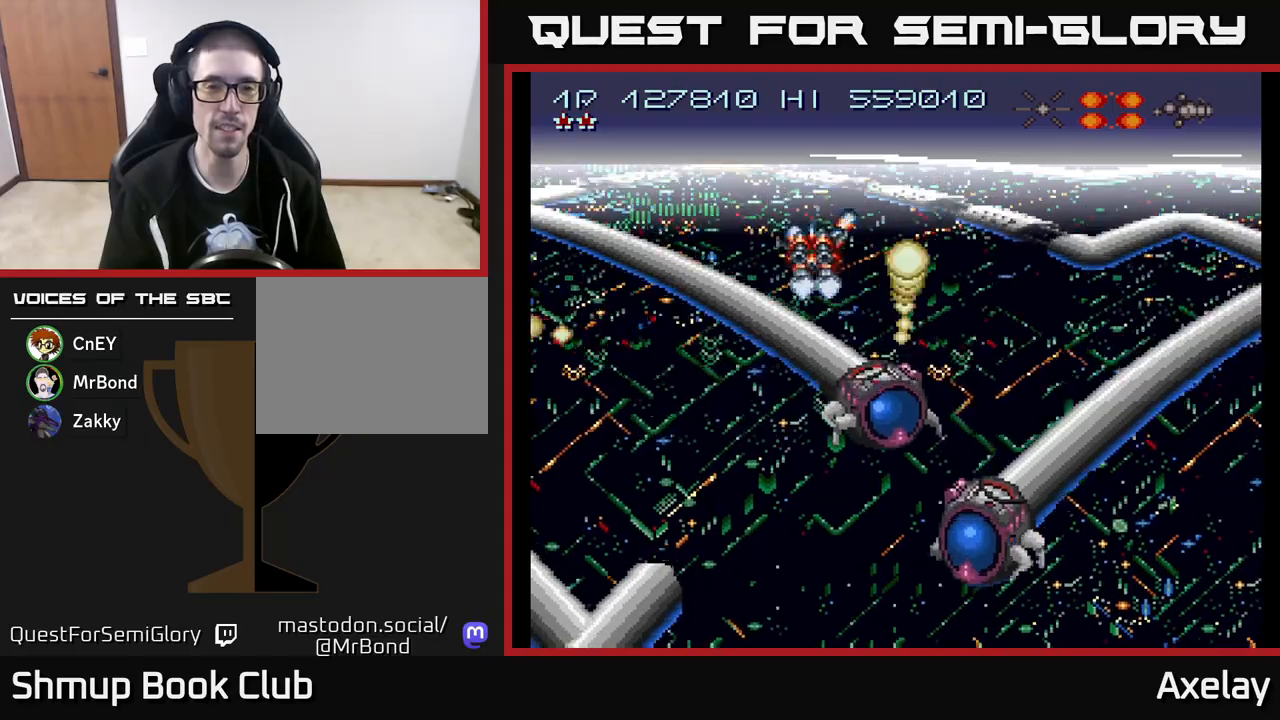
{"buttons": ["A", "X"], "right_stick": "center", "events": [[100, "DPAD_UP", "up"], [167, "DPAD_LEFT", "up"], [183, "A", "up"], [333, "A", "down"], [400, "DPAD_LEFT", "down"], [417, "X", "down"], [467, "DPAD_LEFT", "up"]]}
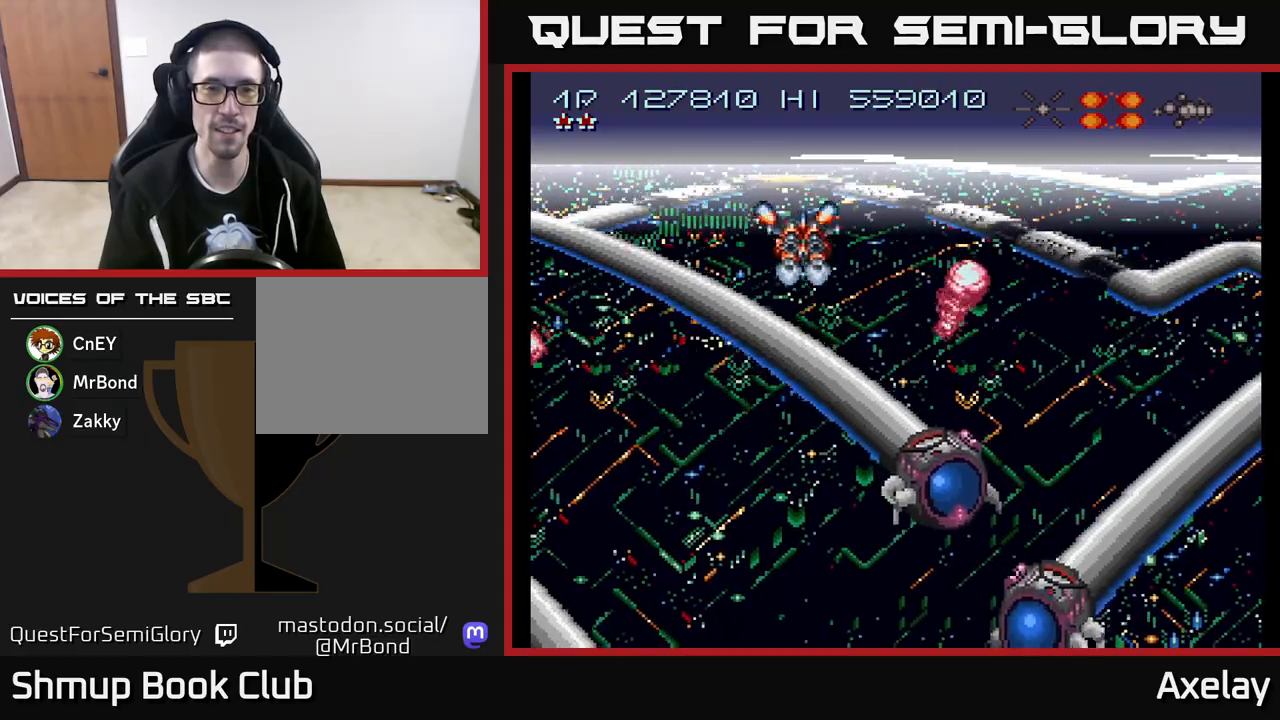
{"buttons": ["A", "X"], "right_stick": "center", "events": [[183, "DPAD_DOWN", "down"], [333, "DPAD_DOWN", "up"]]}
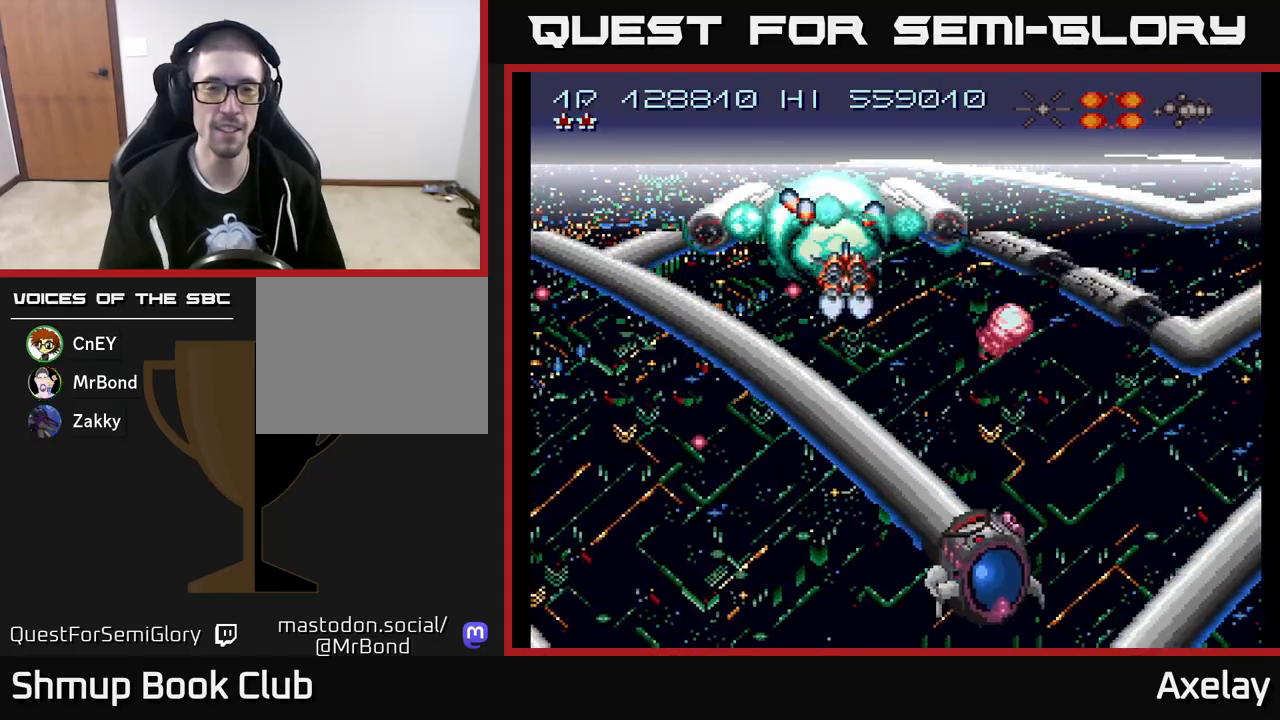
{"buttons": [], "right_stick": "center", "events": [[33, "DPAD_DOWN", "down"], [167, "DPAD_DOWN", "up"], [283, "DPAD_DOWN", "down"], [367, "X", "up"], [383, "A", "up"], [417, "DPAD_DOWN", "up"]]}